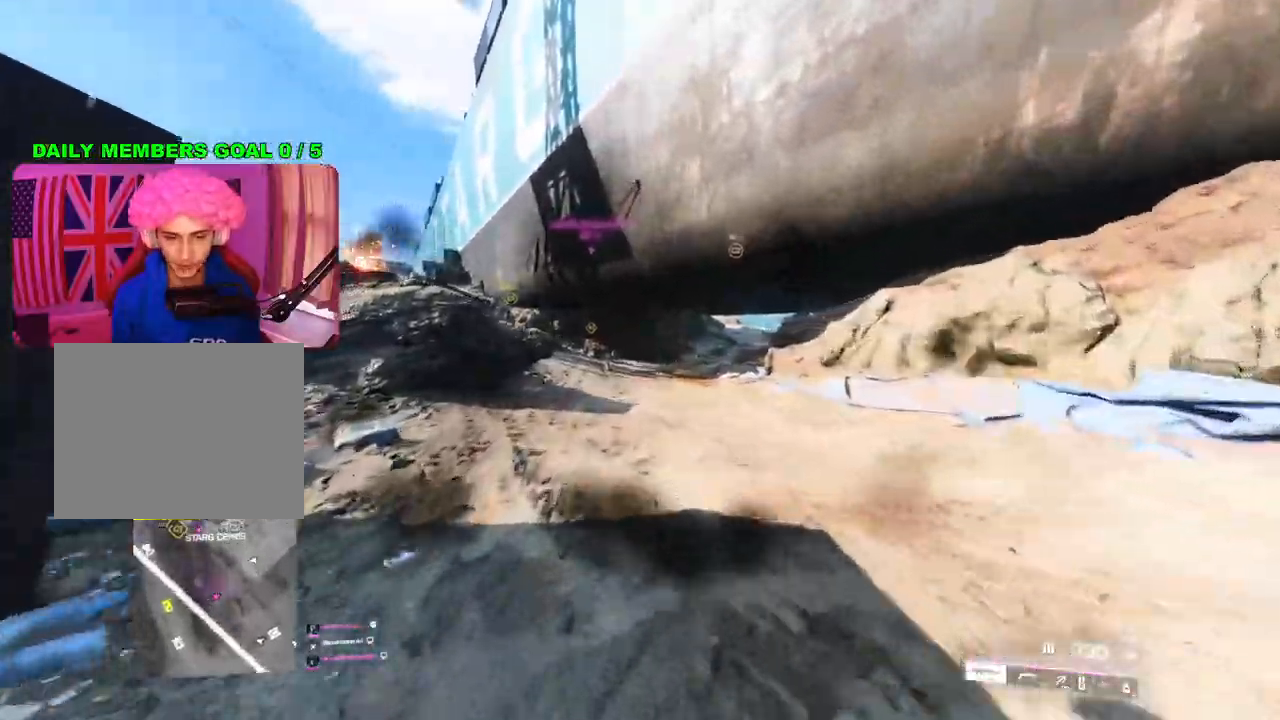
Gameplay with a controller (PlayStation layout); each line is a JSON object with the inputs held at the frame after it. "events" lists button and stick changes between this image and that frame as [ms after this image, input, new state], when the widget could be followed in between.
{"buttons": ["R3"], "left_stick": "up", "right_stick": "center", "events": [[167, "L1", "down"], [183, "right_stick", "center"], [267, "L1", "up"], [467, "R3", "down"]]}
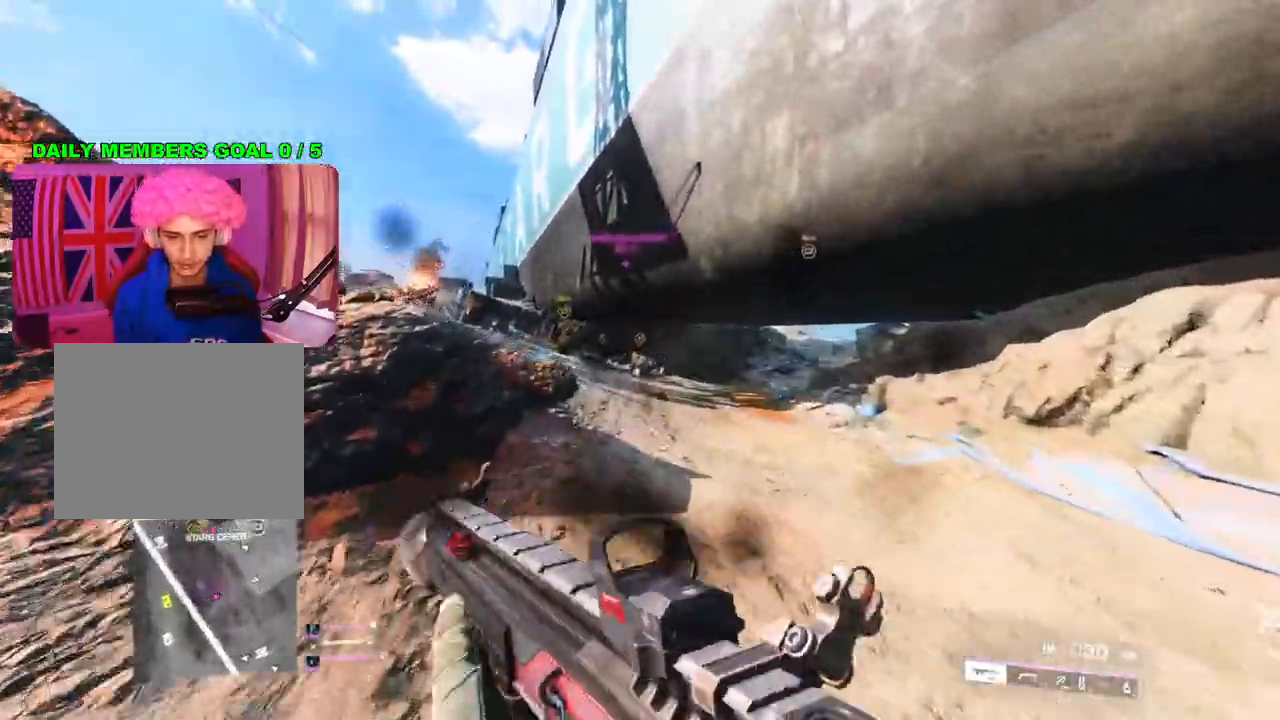
{"buttons": ["L1"], "left_stick": "up", "right_stick": "center", "events": [[50, "R3", "up"], [500, "L1", "down"]]}
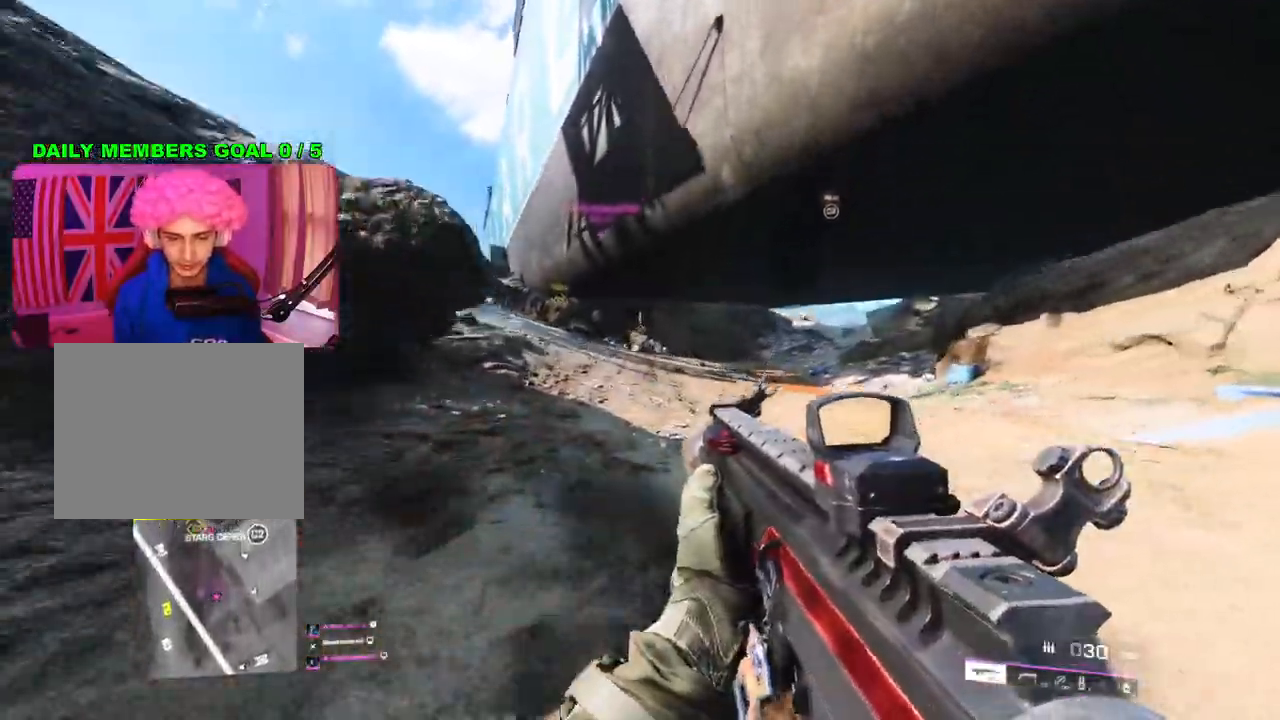
{"buttons": [], "left_stick": "up", "right_stick": "center", "events": [[100, "L1", "up"], [250, "L3", "down"], [367, "L3", "up"]]}
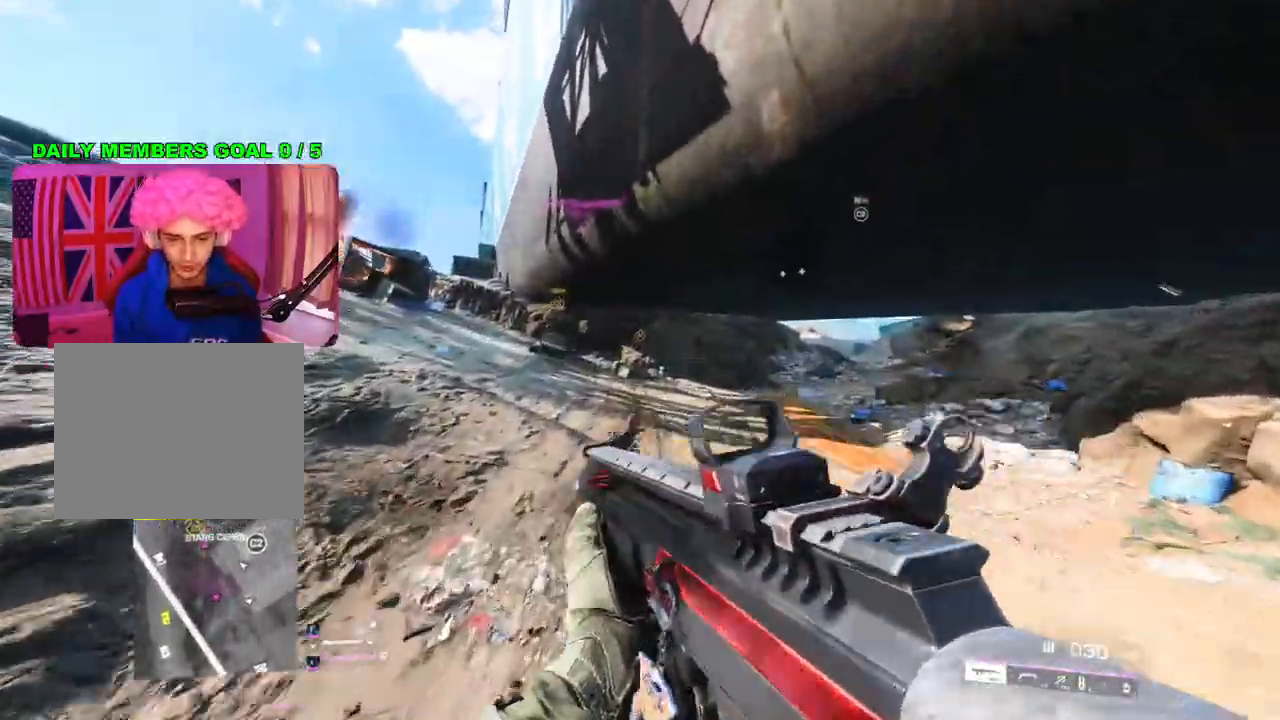
{"buttons": [], "left_stick": "up", "right_stick": "up-left", "events": [[450, "right_stick", "left"], [500, "right_stick", "up-left"]]}
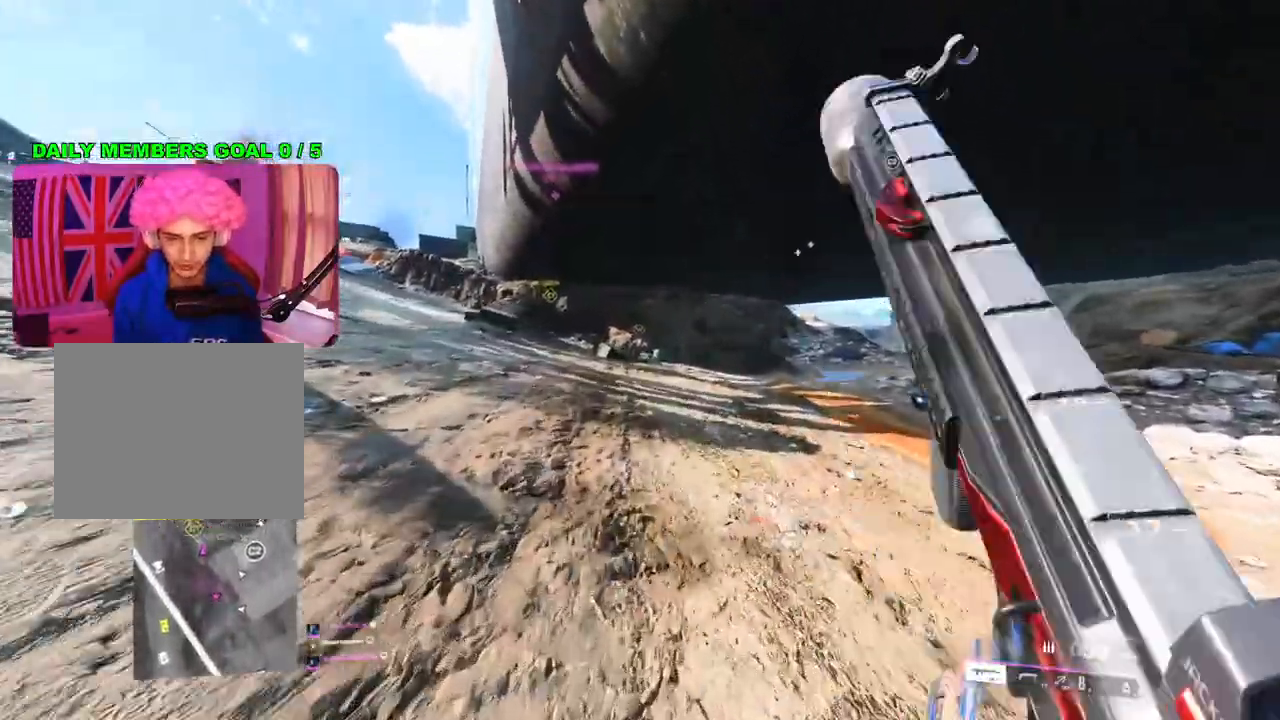
{"buttons": [], "left_stick": "up", "right_stick": "center", "events": [[200, "right_stick", "center"]]}
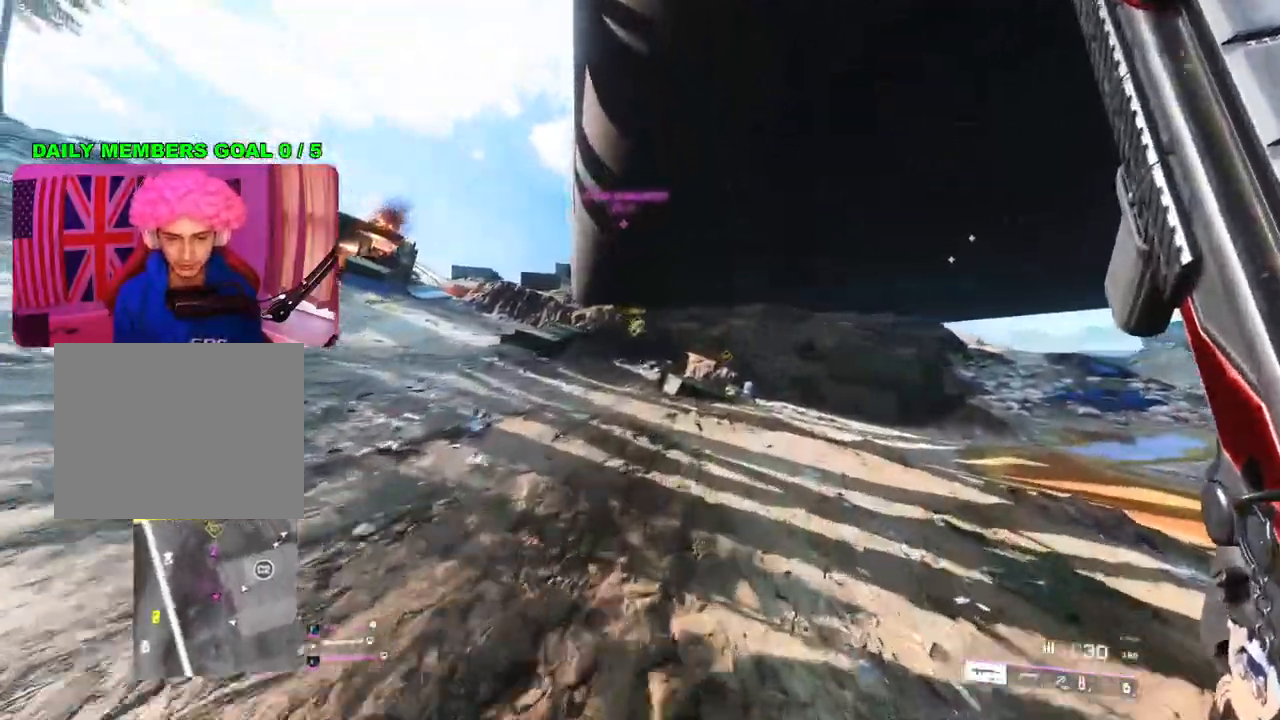
{"buttons": [], "left_stick": "up-right", "right_stick": "left", "events": [[17, "right_stick", "left"], [200, "right_stick", "center"], [267, "L1", "down"], [367, "L1", "up"], [367, "left_stick", "up-right"], [417, "right_stick", "left"]]}
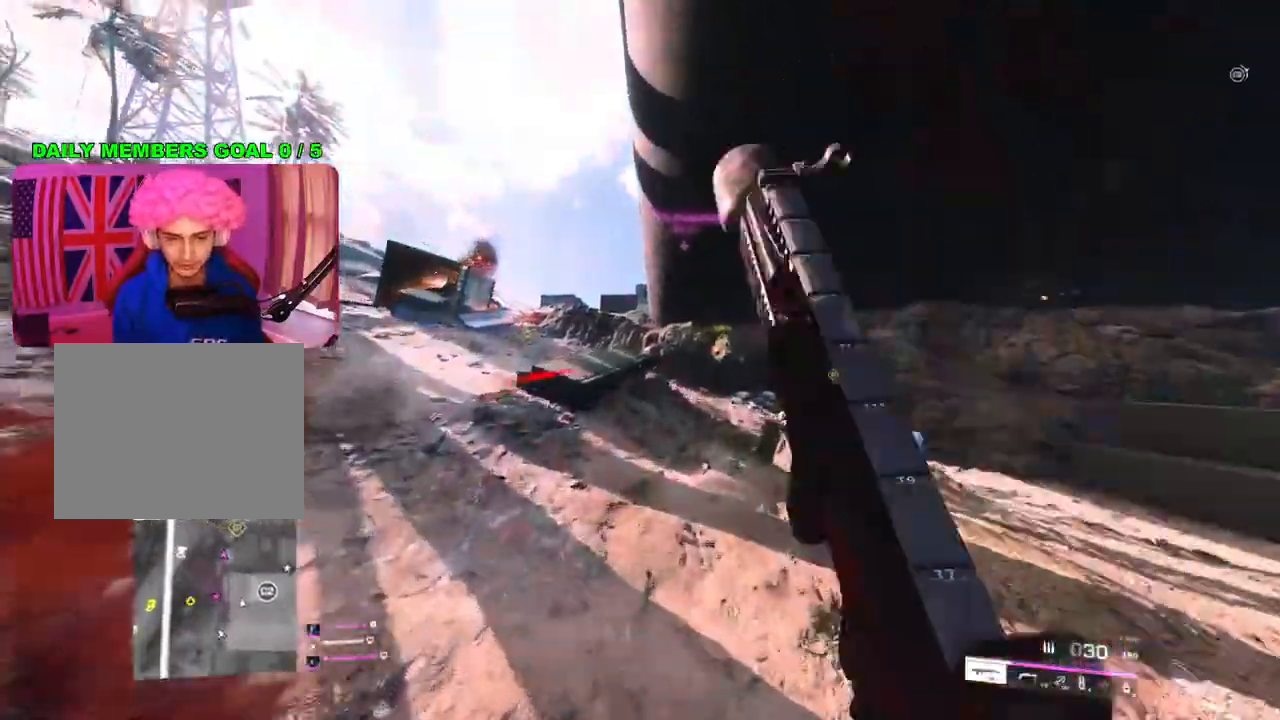
{"buttons": [], "left_stick": "down-right", "right_stick": "up-left", "events": [[67, "R3", "down"], [83, "right_stick", "center"], [167, "R3", "up"], [350, "right_stick", "left"], [417, "left_stick", "down-right"], [500, "right_stick", "up-left"]]}
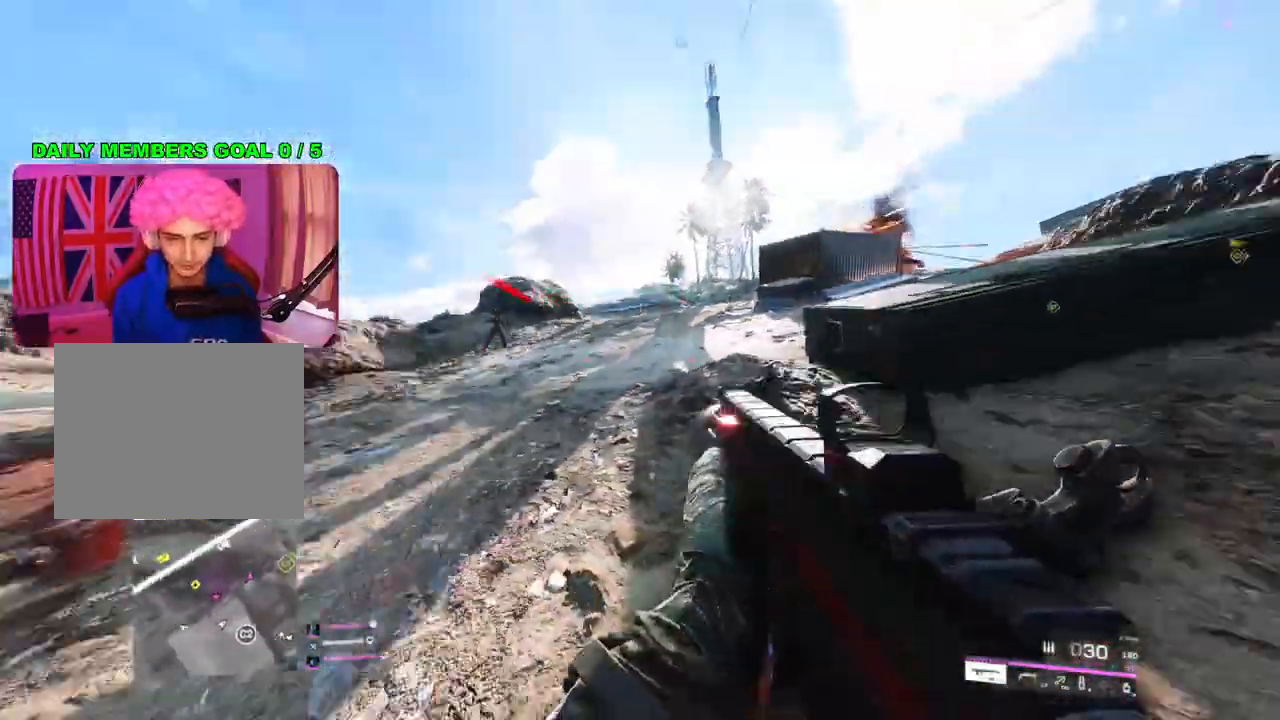
{"buttons": ["L2", "R2"], "left_stick": "down-right", "right_stick": "down", "events": [[50, "L2", "down"], [83, "R2", "down"], [117, "right_stick", "up-right"], [333, "right_stick", "center"], [367, "L1", "down"], [450, "L1", "up"], [450, "right_stick", "down"]]}
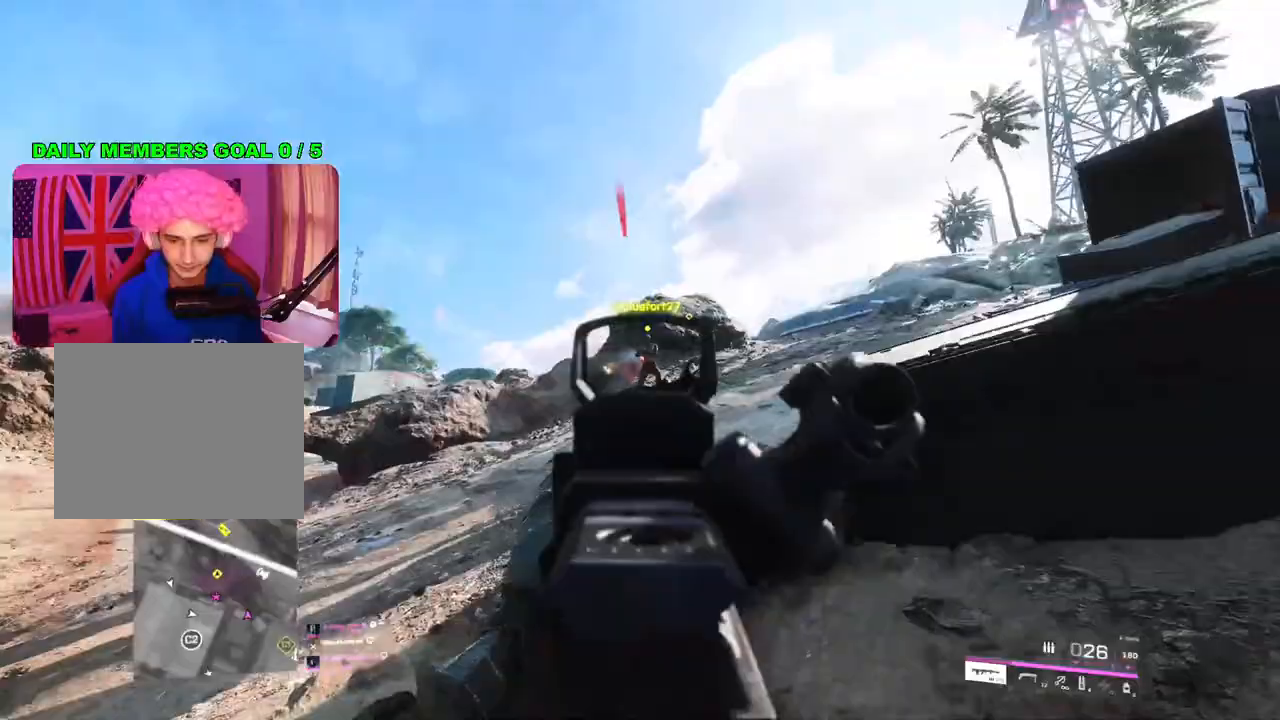
{"buttons": ["L2", "R2"], "left_stick": "down-right", "right_stick": "down-left", "events": [[100, "right_stick", "center"], [317, "right_stick", "down-left"]]}
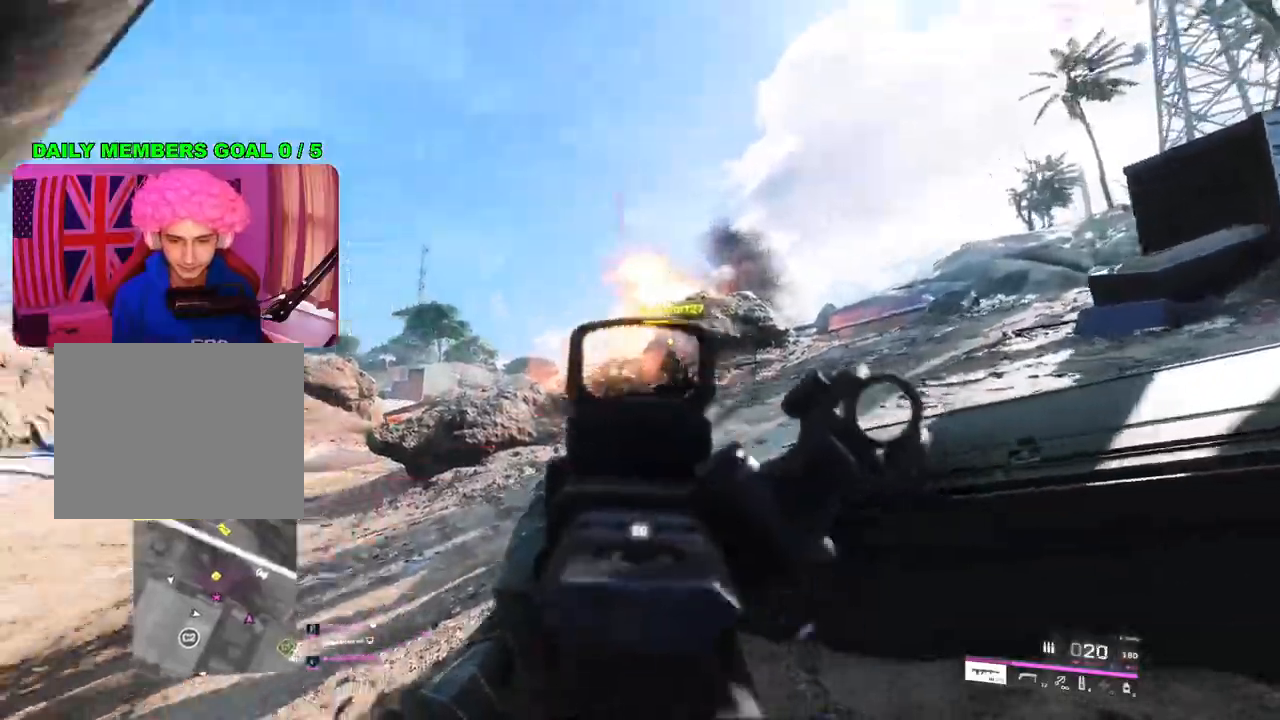
{"buttons": [], "left_stick": "down-left", "right_stick": "right", "events": [[17, "right_stick", "center"], [83, "right_stick", "right"], [283, "right_stick", "center"], [367, "left_stick", "down-left"], [433, "L2", "up"], [433, "R2", "up"], [450, "right_stick", "right"]]}
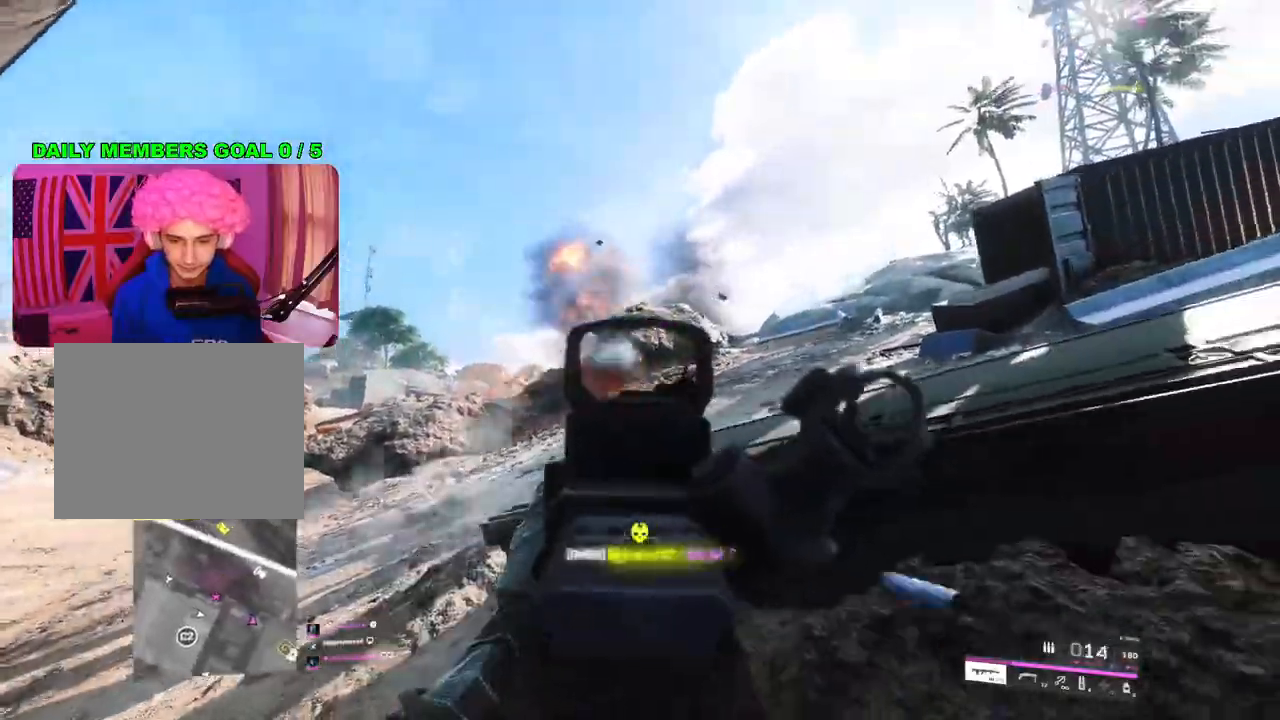
{"buttons": [], "left_stick": "up", "right_stick": "center", "events": [[83, "L3", "down"], [83, "left_stick", "up-right"], [217, "L3", "up"], [233, "left_stick", "up"], [233, "right_stick", "center"]]}
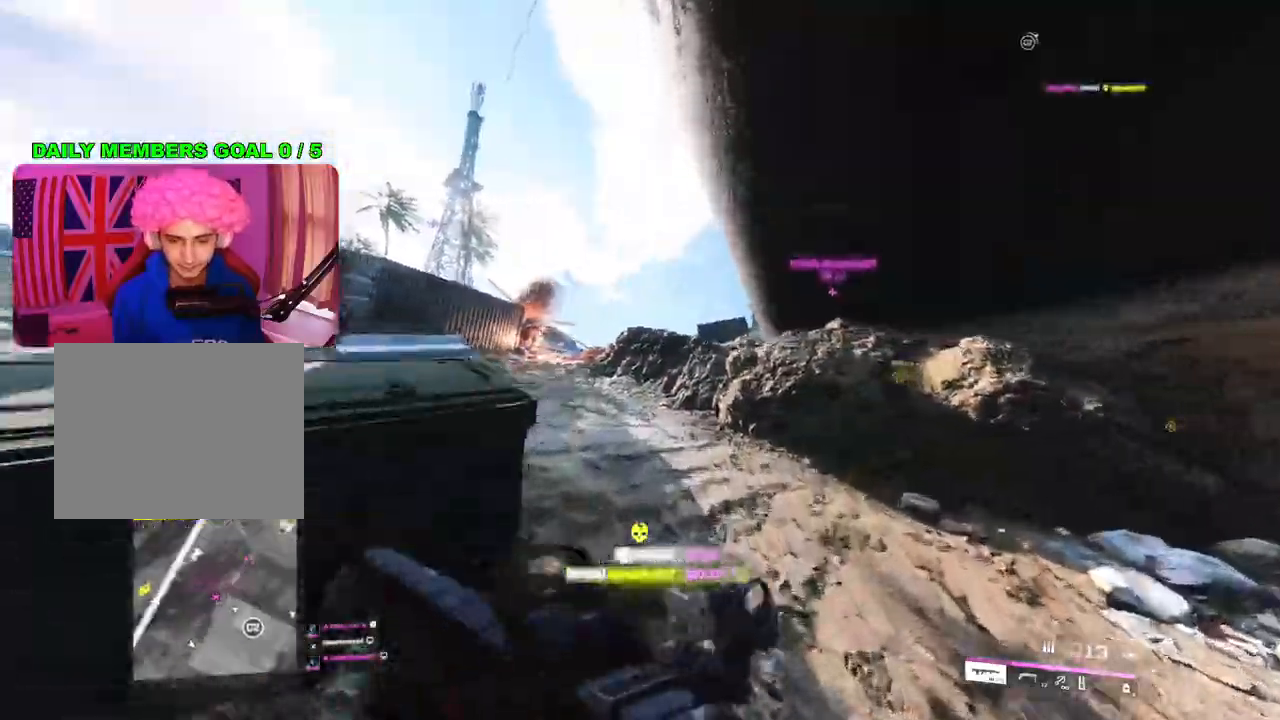
{"buttons": [], "left_stick": "up", "right_stick": "center", "events": [[300, "SQUARE", "down"], [367, "SQUARE", "up"]]}
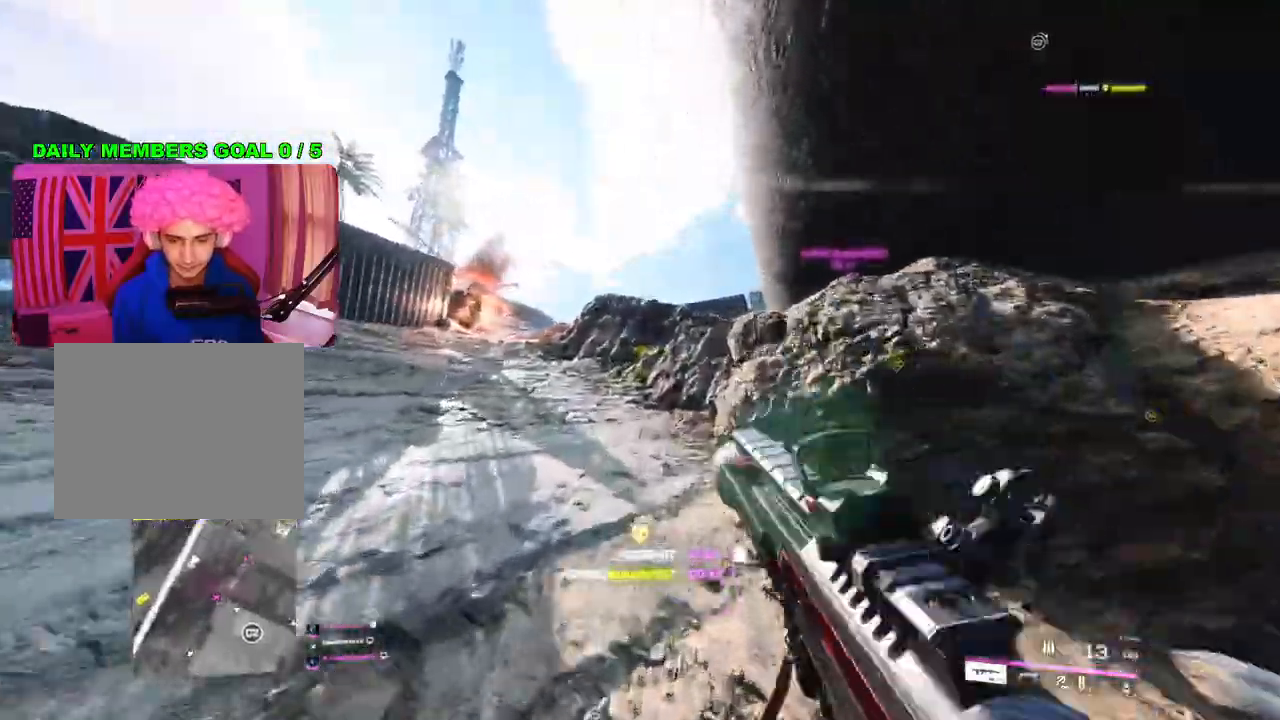
{"buttons": [], "left_stick": "up", "right_stick": "center", "events": [[133, "right_stick", "down-left"], [300, "right_stick", "center"]]}
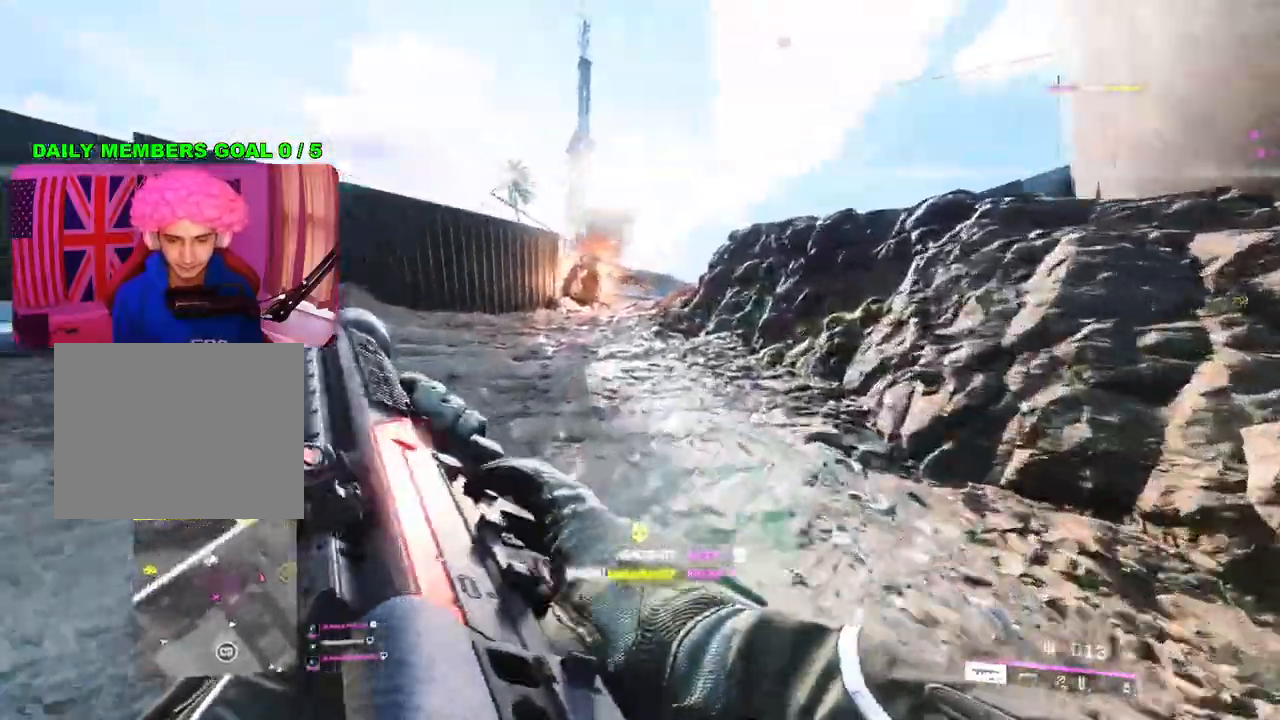
{"buttons": [], "left_stick": "up", "right_stick": "center", "events": []}
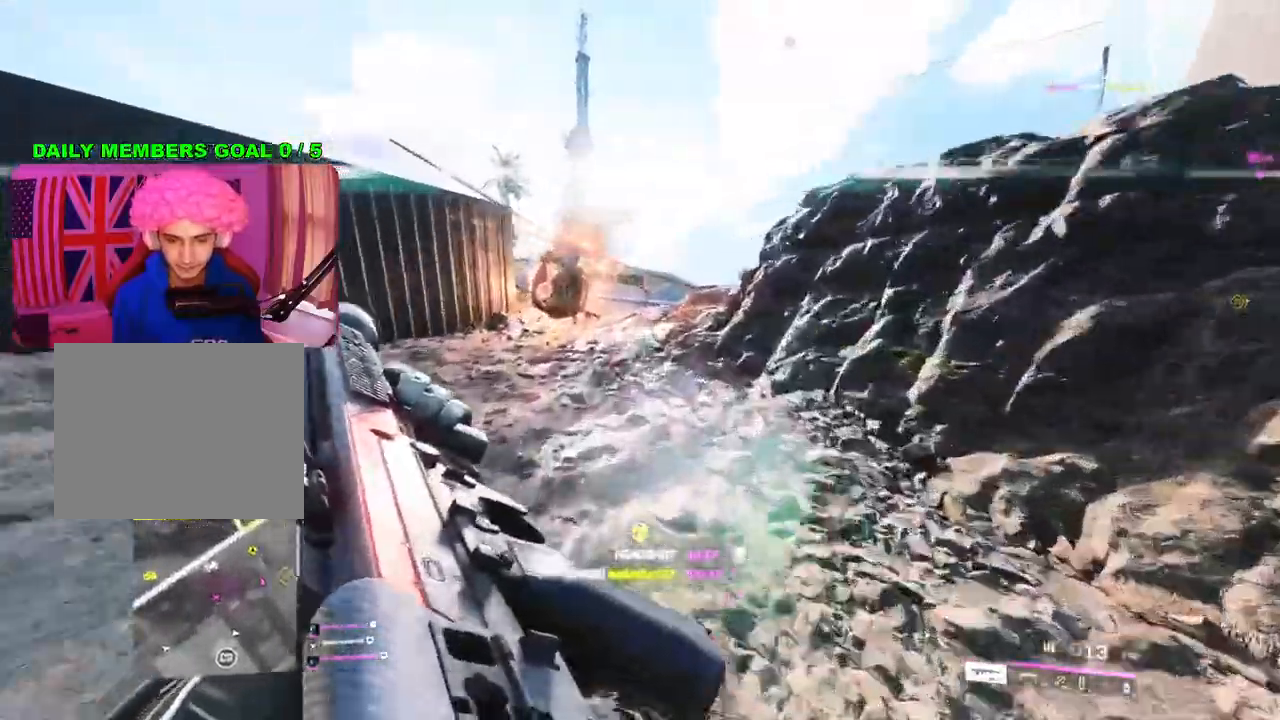
{"buttons": [], "left_stick": "up", "right_stick": "center", "events": [[167, "right_stick", "right"], [300, "right_stick", "center"]]}
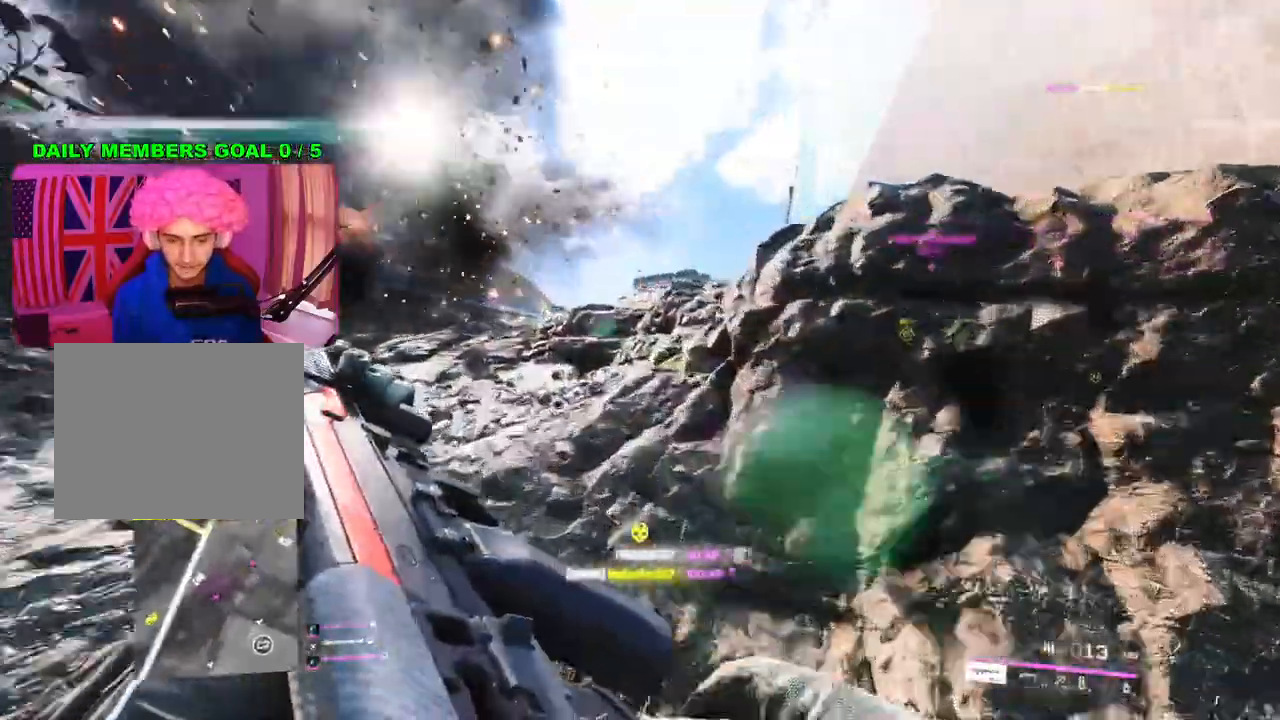
{"buttons": [], "left_stick": "up", "right_stick": "right", "events": [[217, "right_stick", "right"]]}
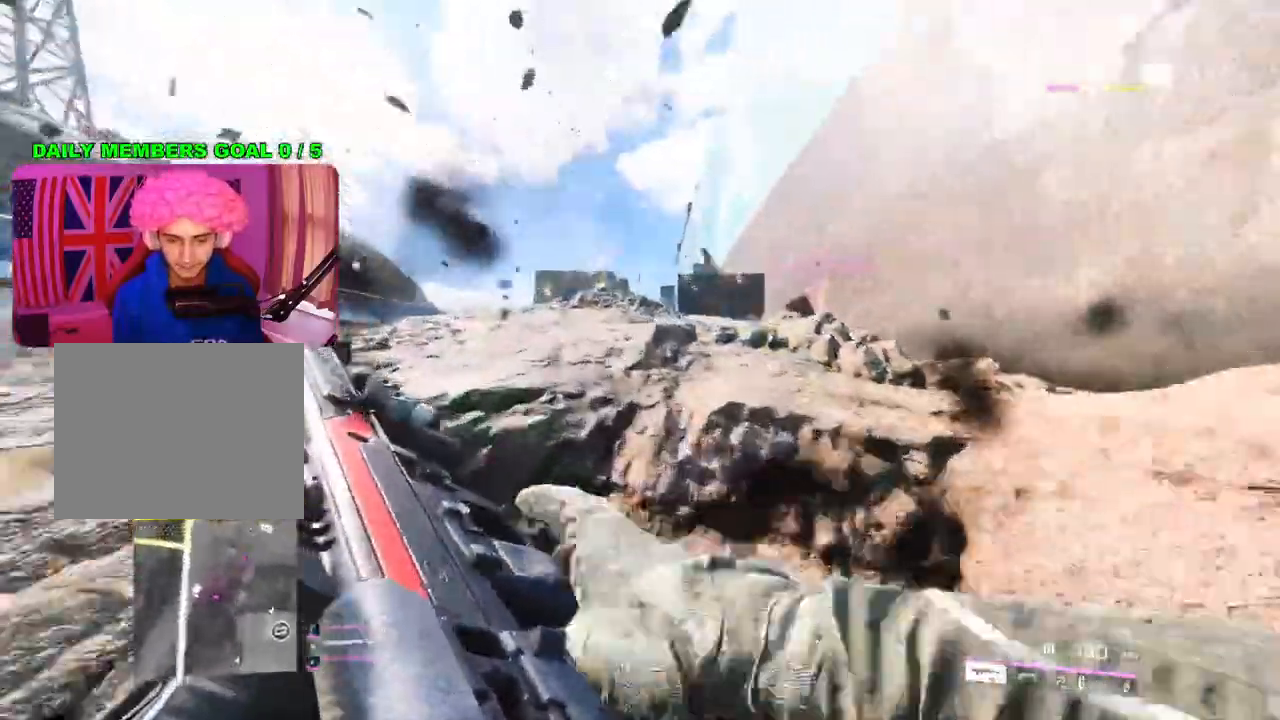
{"buttons": [], "left_stick": "up-right", "right_stick": "center", "events": [[17, "left_stick", "up-right"], [167, "right_stick", "center"]]}
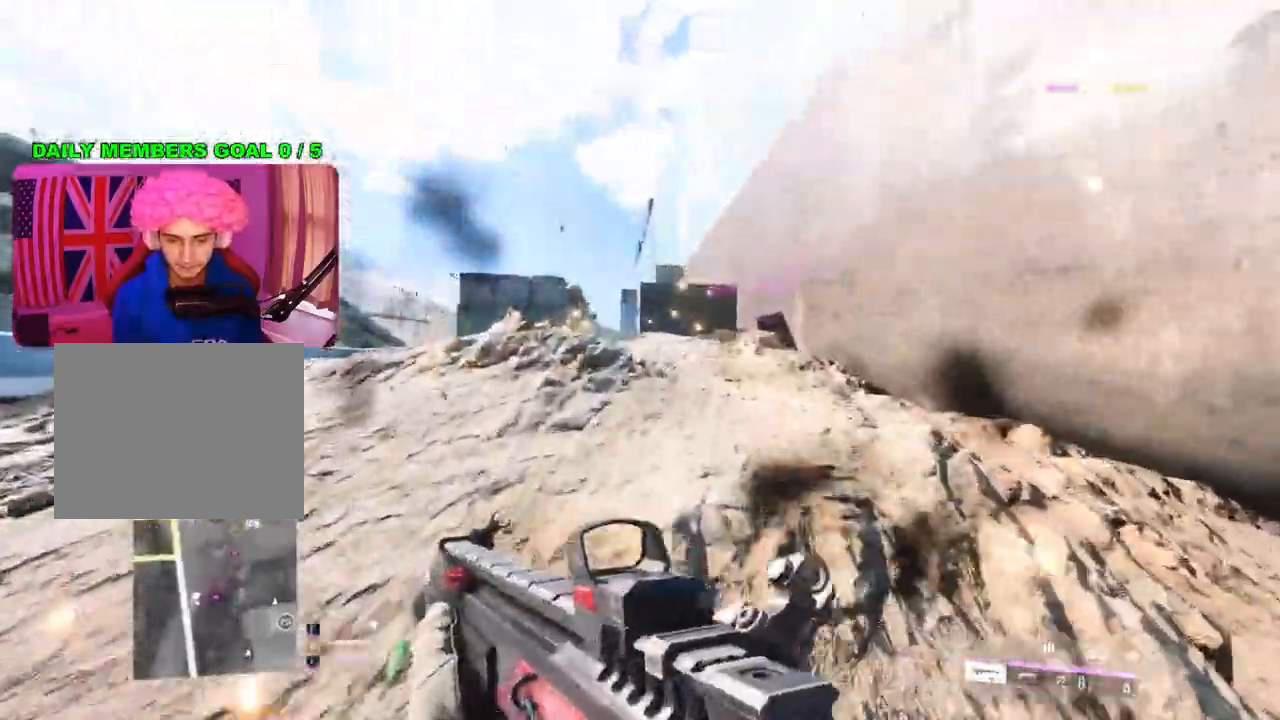
{"buttons": [], "left_stick": "up", "right_stick": "center", "events": [[150, "left_stick", "up"]]}
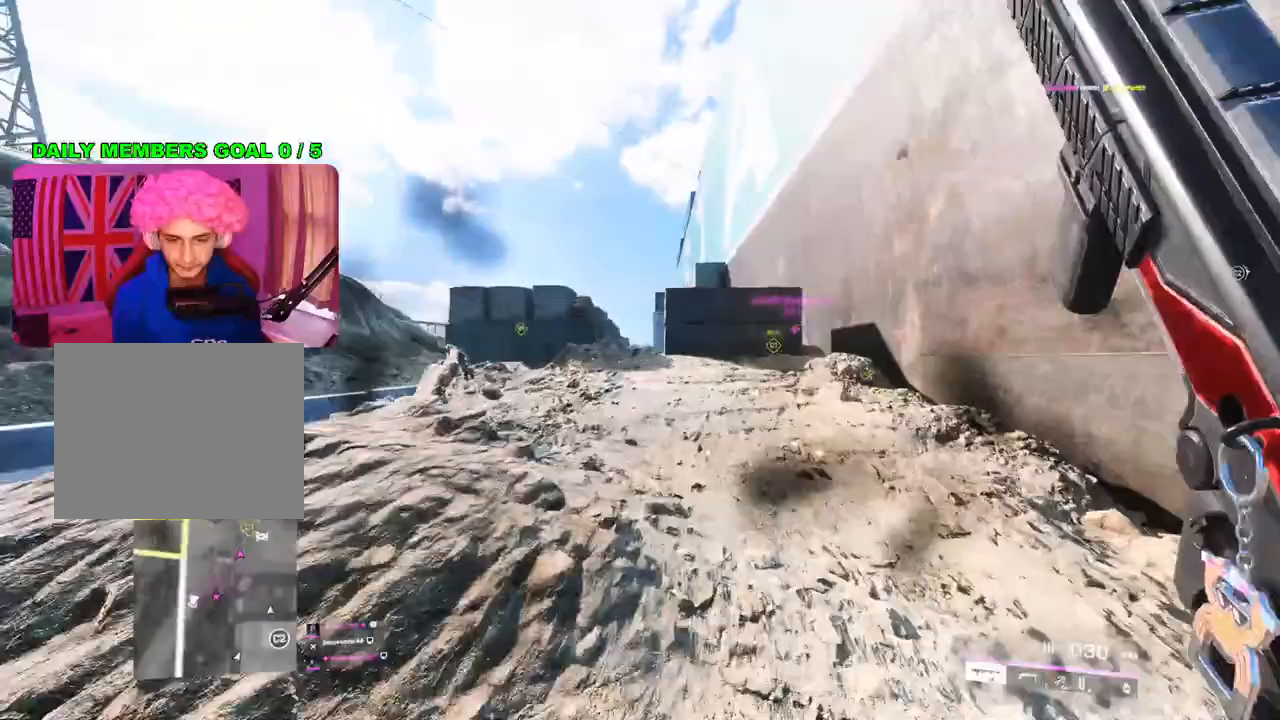
{"buttons": [], "left_stick": "up", "right_stick": "center", "events": []}
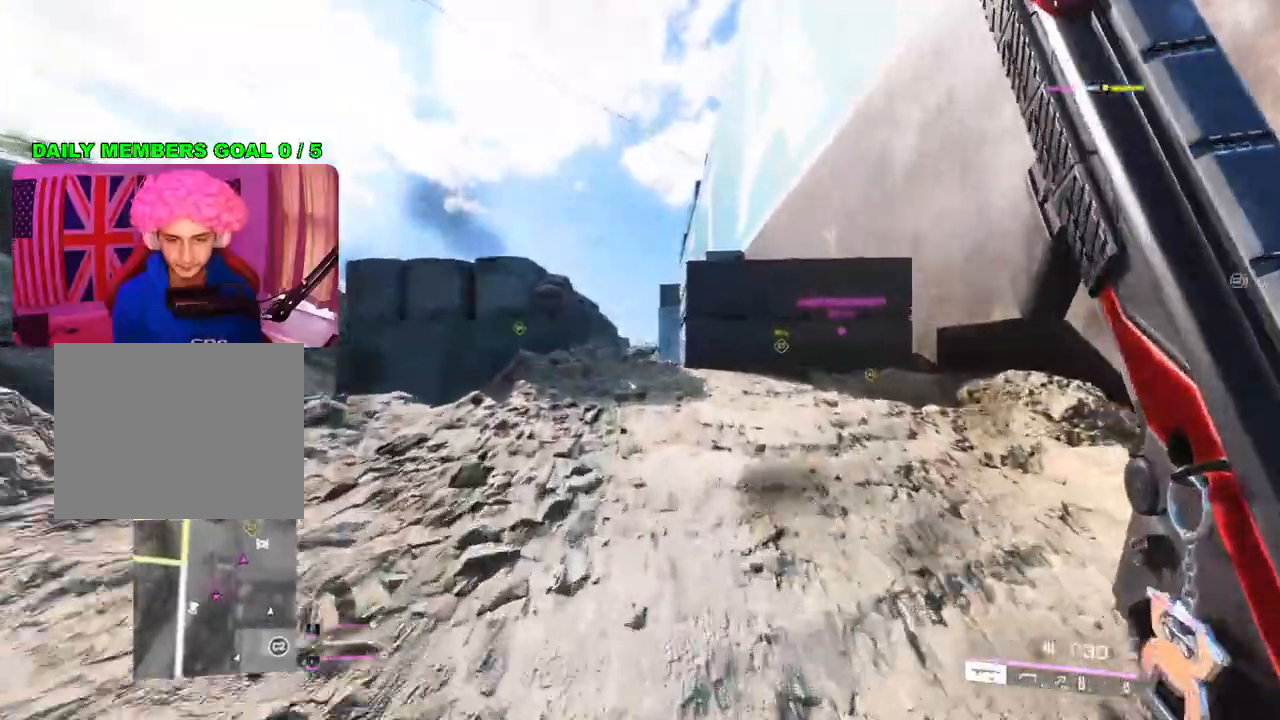
{"buttons": [], "left_stick": "up", "right_stick": "center", "events": []}
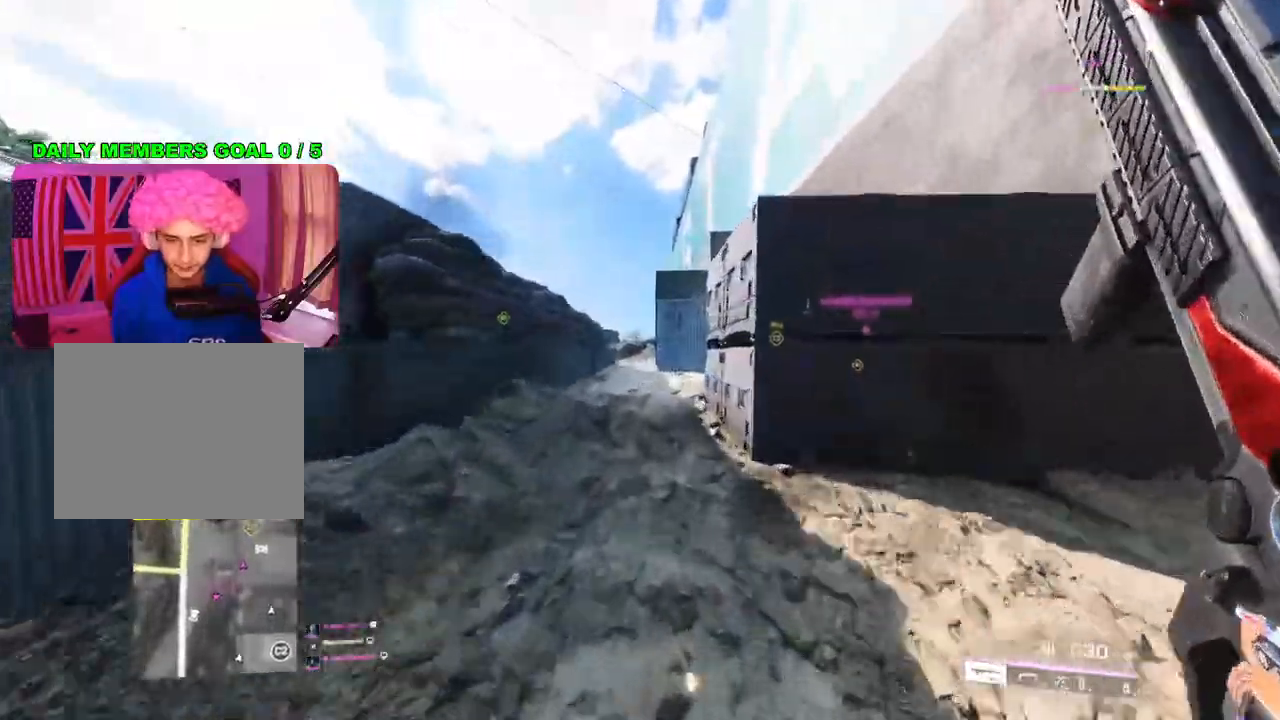
{"buttons": [], "left_stick": "up", "right_stick": "center", "events": [[283, "TRIANGLE", "down"], [333, "TRIANGLE", "up"], [400, "TRIANGLE", "down"], [467, "TRIANGLE", "up"]]}
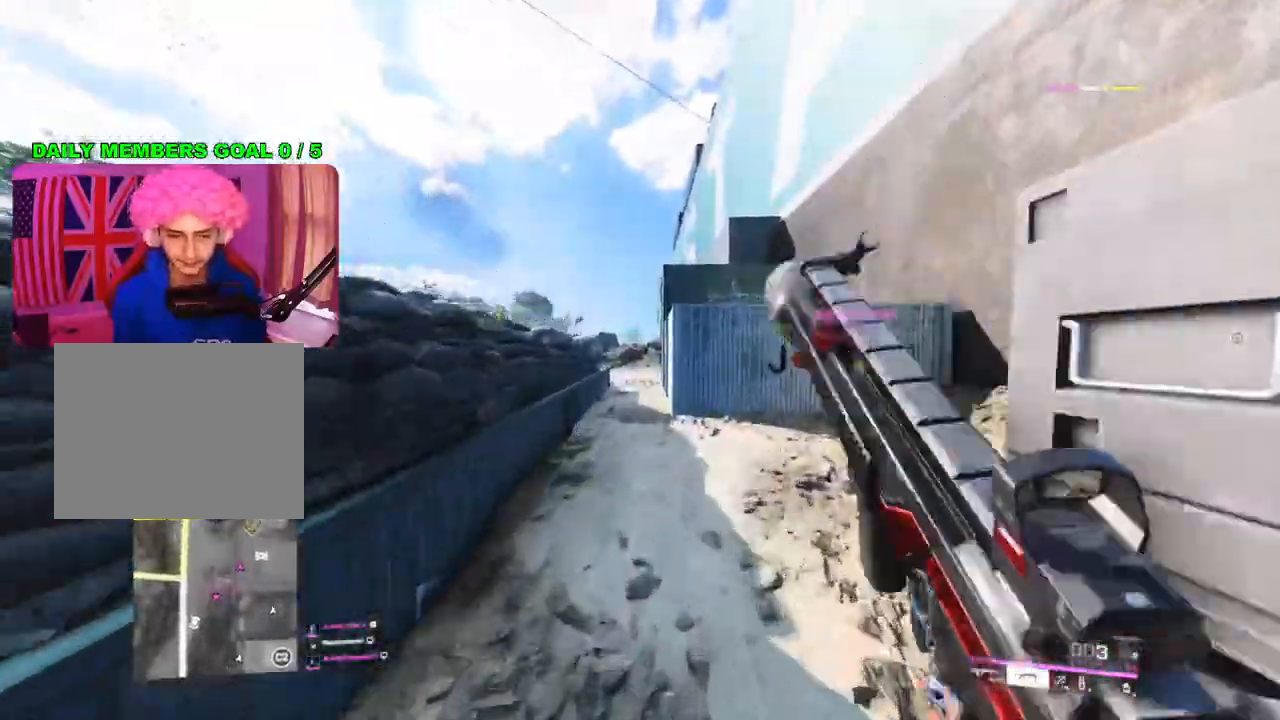
{"buttons": [], "left_stick": "up", "right_stick": "center", "events": []}
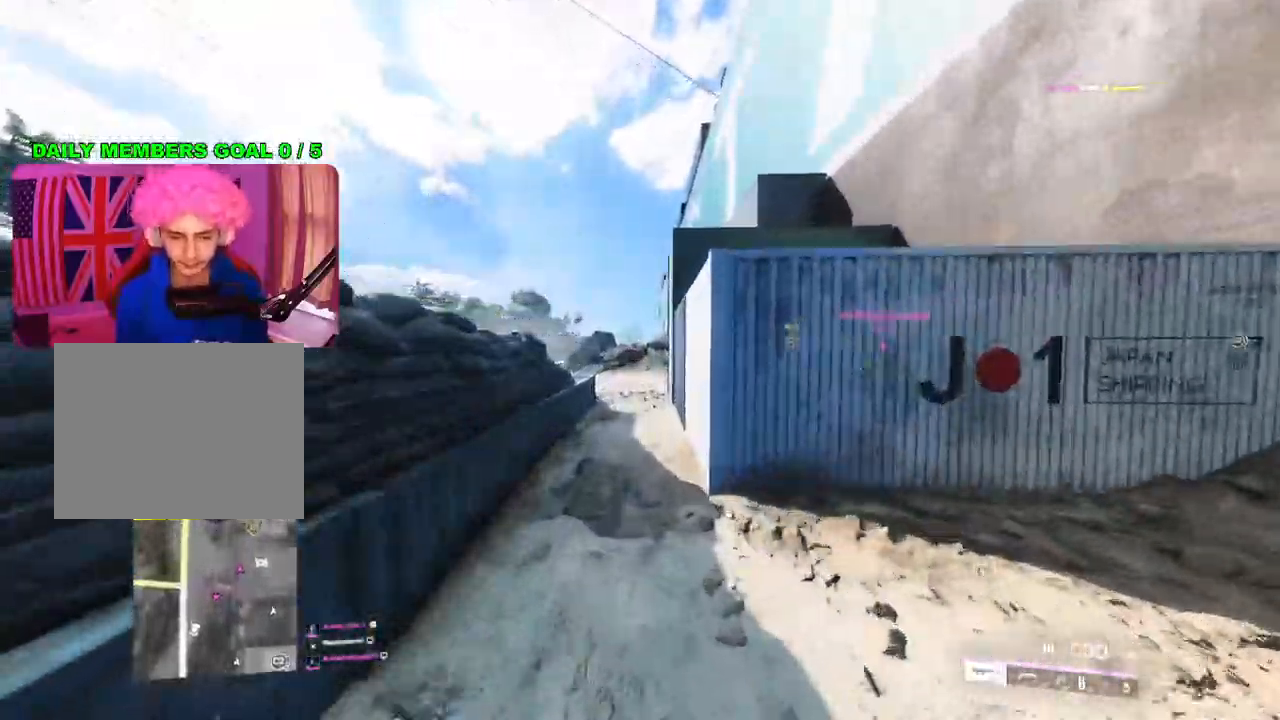
{"buttons": [], "left_stick": "up", "right_stick": "left", "events": [[467, "right_stick", "left"]]}
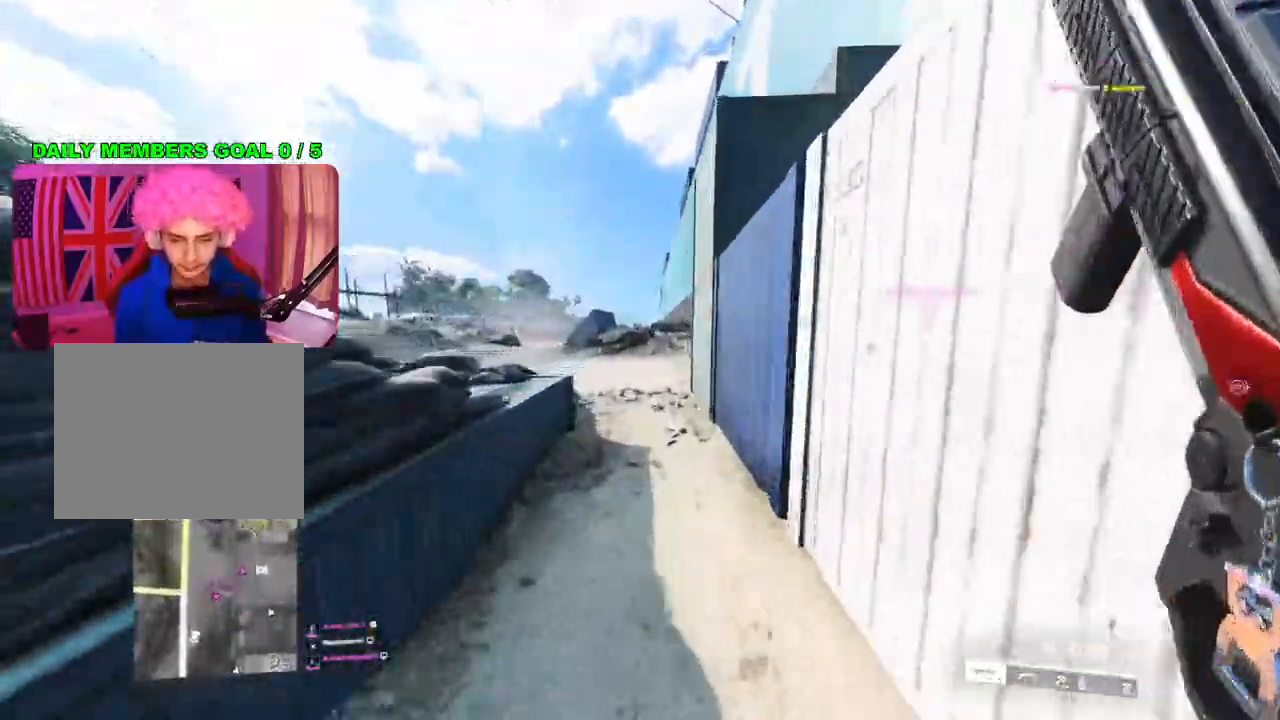
{"buttons": ["L2"], "left_stick": "right", "right_stick": "center", "events": [[17, "L2", "down"], [50, "left_stick", "right"], [100, "right_stick", "up-left"], [467, "right_stick", "center"]]}
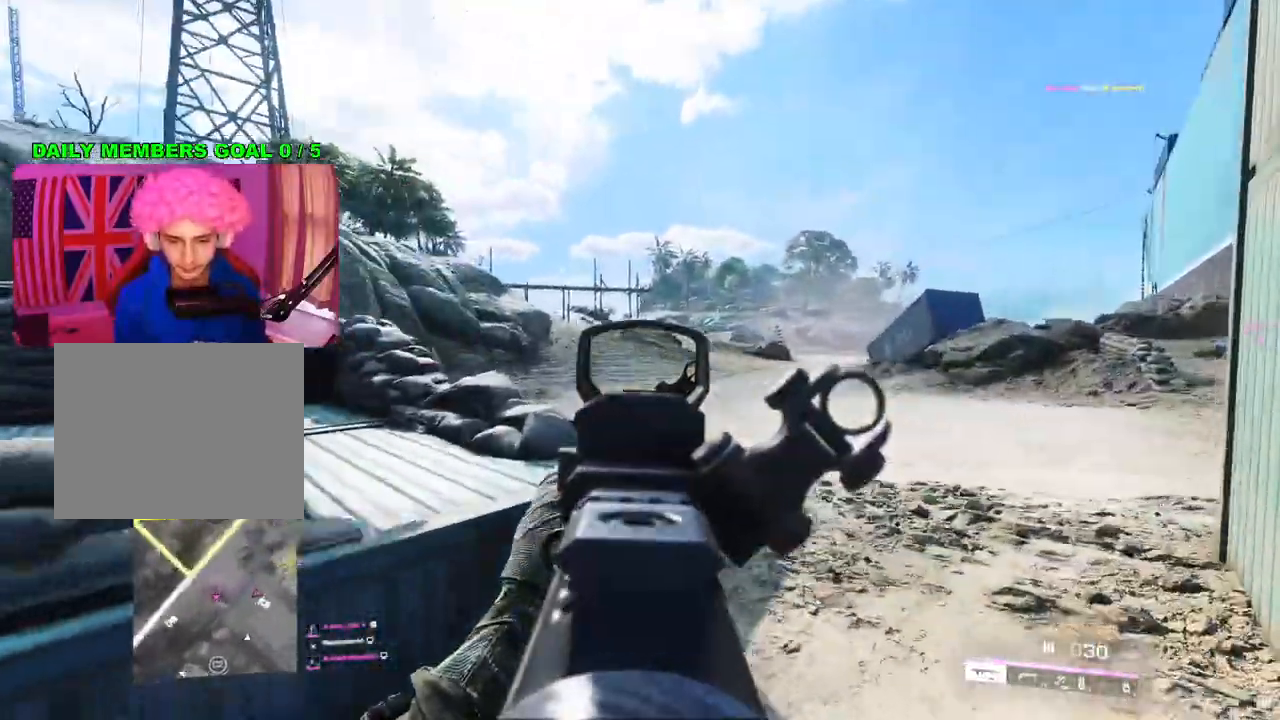
{"buttons": ["L2"], "left_stick": "down-right", "right_stick": "center", "events": [[183, "right_stick", "left"], [200, "L2", "up"], [400, "left_stick", "down-right"], [467, "L2", "down"], [483, "right_stick", "center"]]}
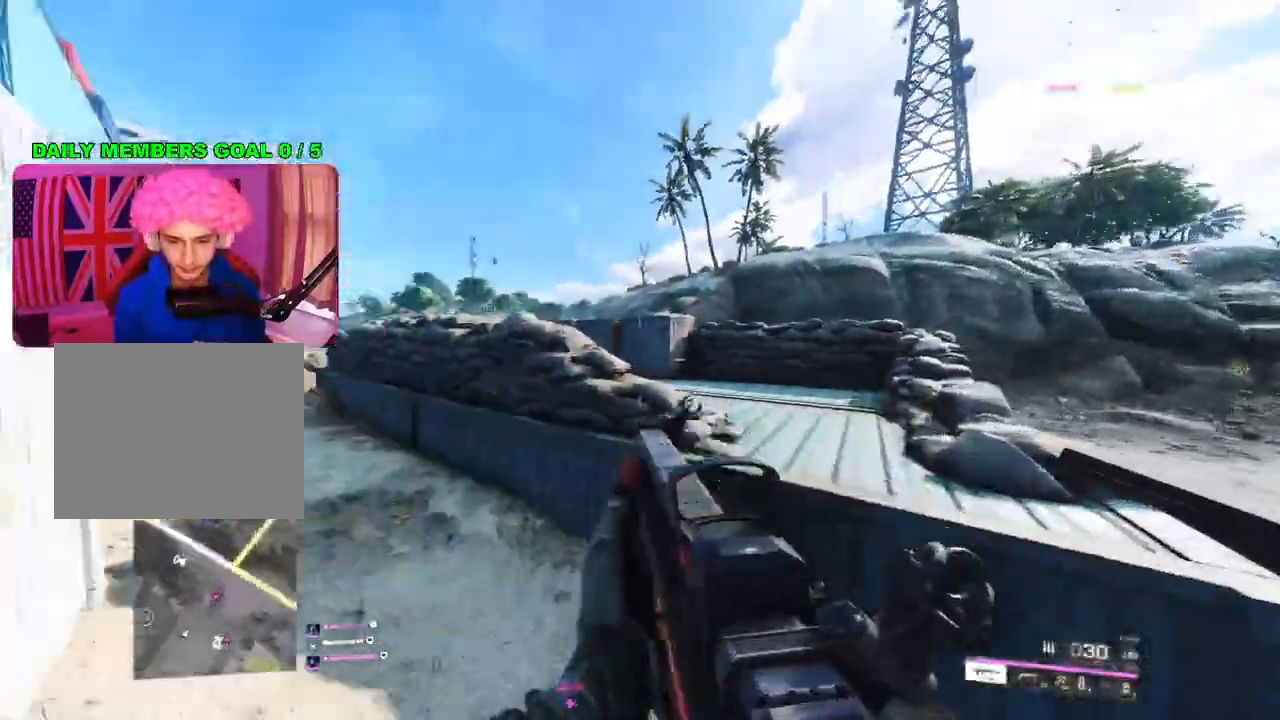
{"buttons": ["L2"], "left_stick": "right", "right_stick": "down-left", "events": [[150, "left_stick", "right"], [167, "right_stick", "up-left"], [283, "right_stick", "left"], [400, "right_stick", "down-left"]]}
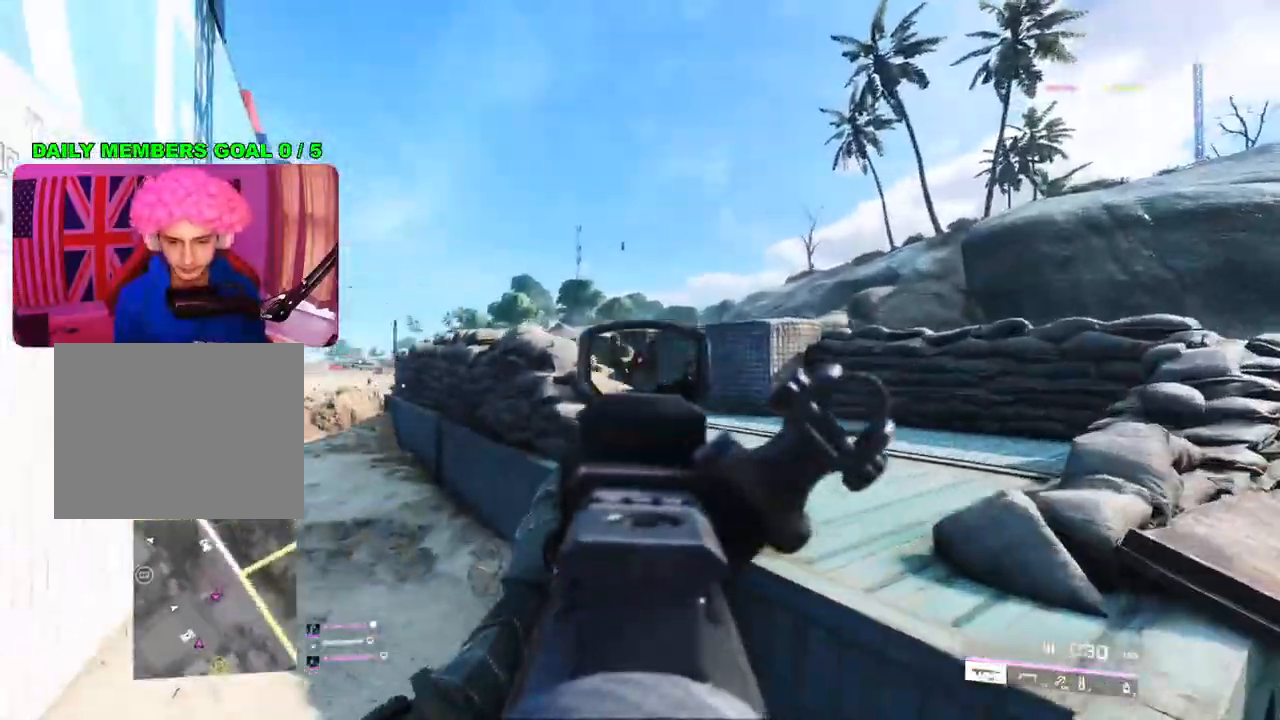
{"buttons": ["L2", "R2"], "left_stick": "right", "right_stick": "down", "events": [[150, "L1", "down"], [150, "left_stick", "up"], [250, "L1", "up"], [300, "R2", "down"], [400, "right_stick", "down"], [467, "left_stick", "right"]]}
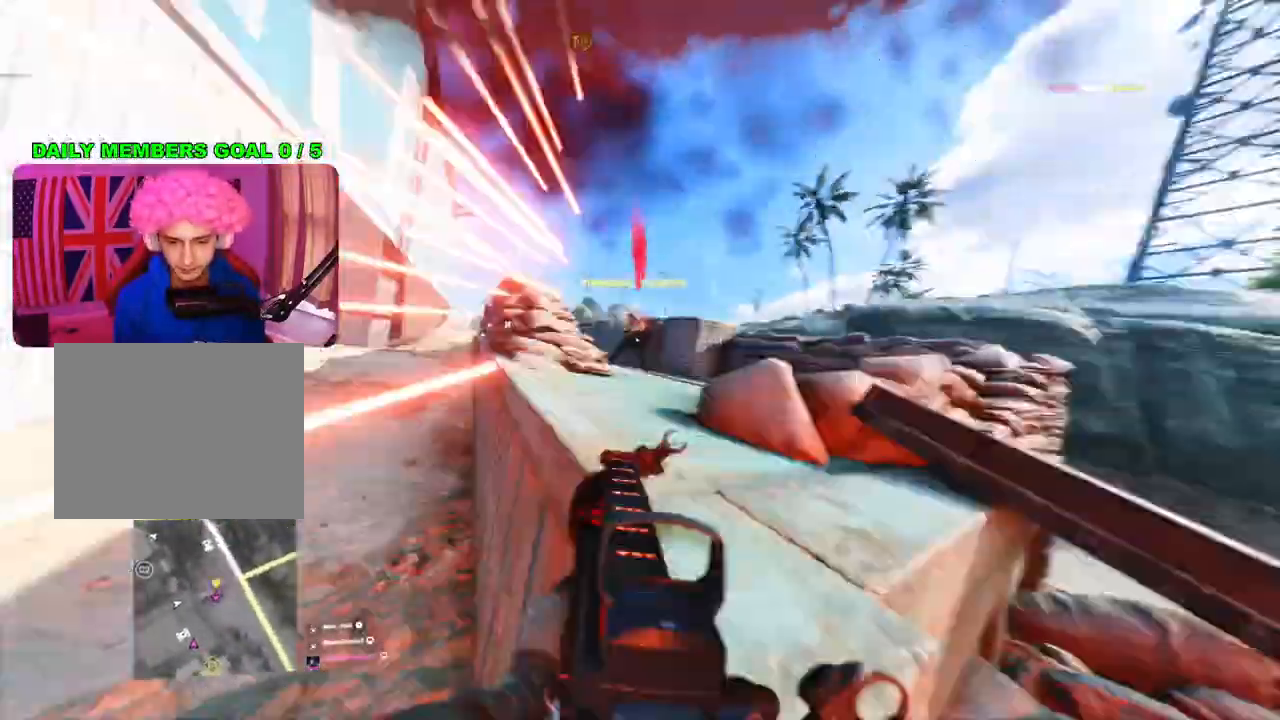
{"buttons": ["L2", "R2"], "left_stick": "down-right", "right_stick": "center", "events": [[67, "right_stick", "center"], [100, "left_stick", "down-right"]]}
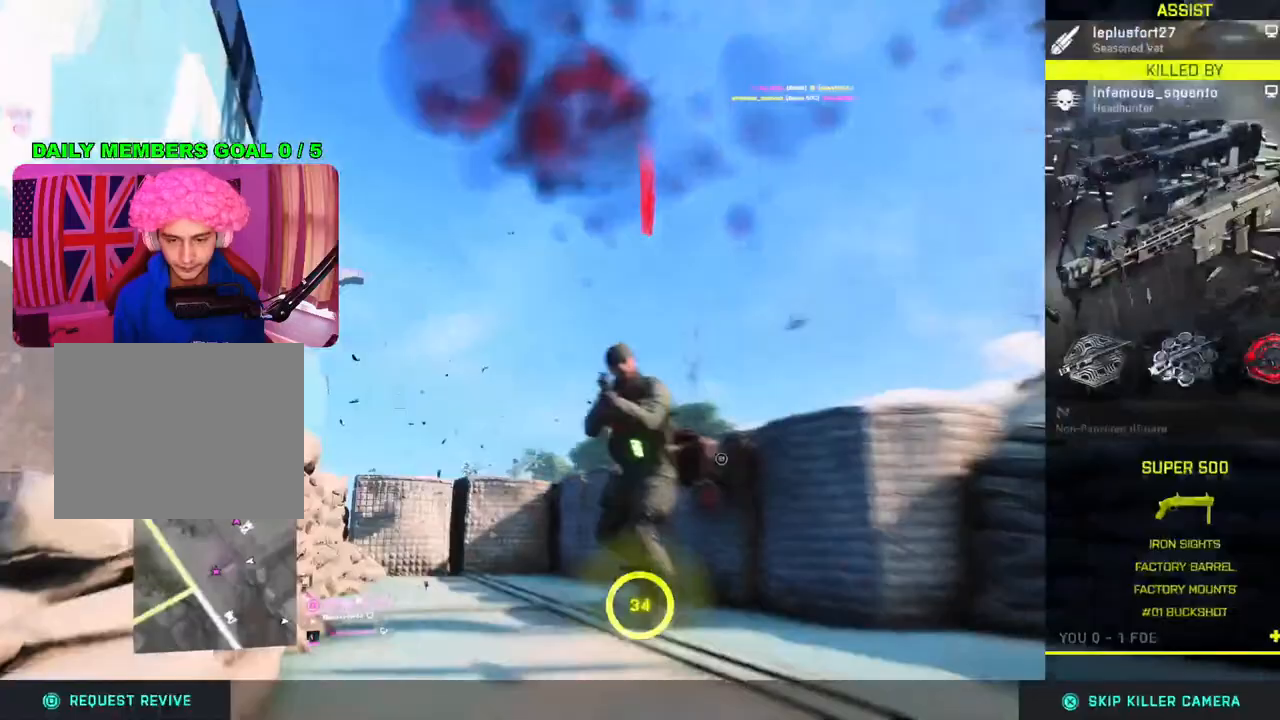
{"buttons": [], "left_stick": "center", "right_stick": "center", "events": [[33, "left_stick", "down"], [150, "left_stick", "center"], [167, "L2", "up"], [317, "R2", "up"]]}